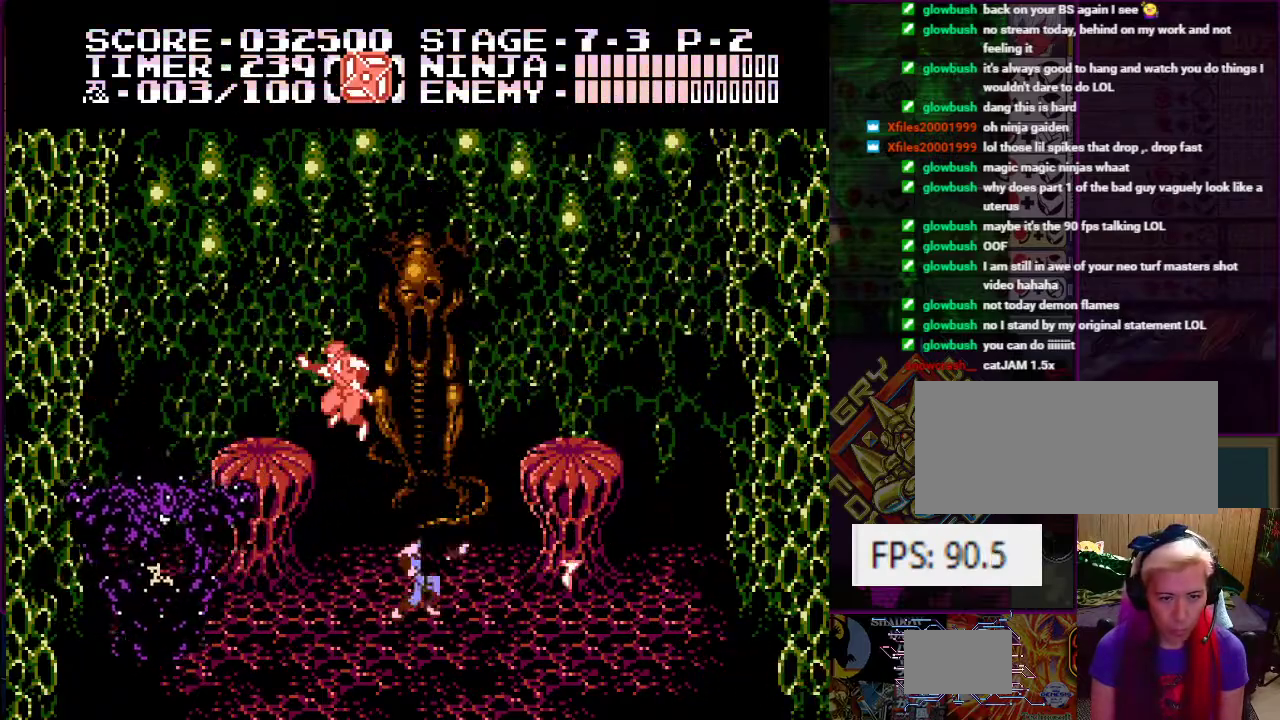
Gameplay with a controller (Nintendo layout); each line is a JSON object with the inputs held at the frame after it. "events" lists button and stick changes between this image and that frame as [ms after this image, input, new state], when the widget could be followed in between. Not read: L3 R3.
{"buttons": ["DPAD_UP"], "events": [[100, "B", "up"], [267, "B", "down"], [400, "B", "up"]]}
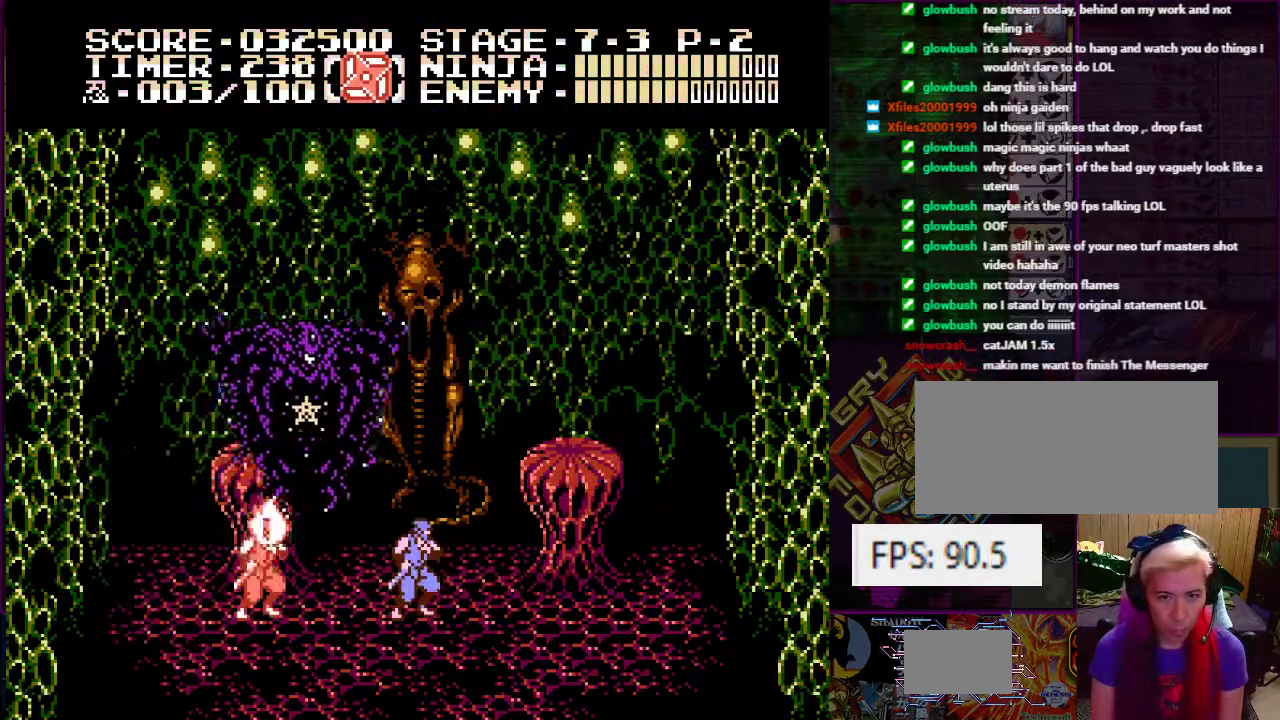
{"buttons": ["DPAD_LEFT"], "events": [[67, "B", "down"], [167, "B", "up"], [234, "DPAD_LEFT", "down"], [267, "DPAD_UP", "up"]]}
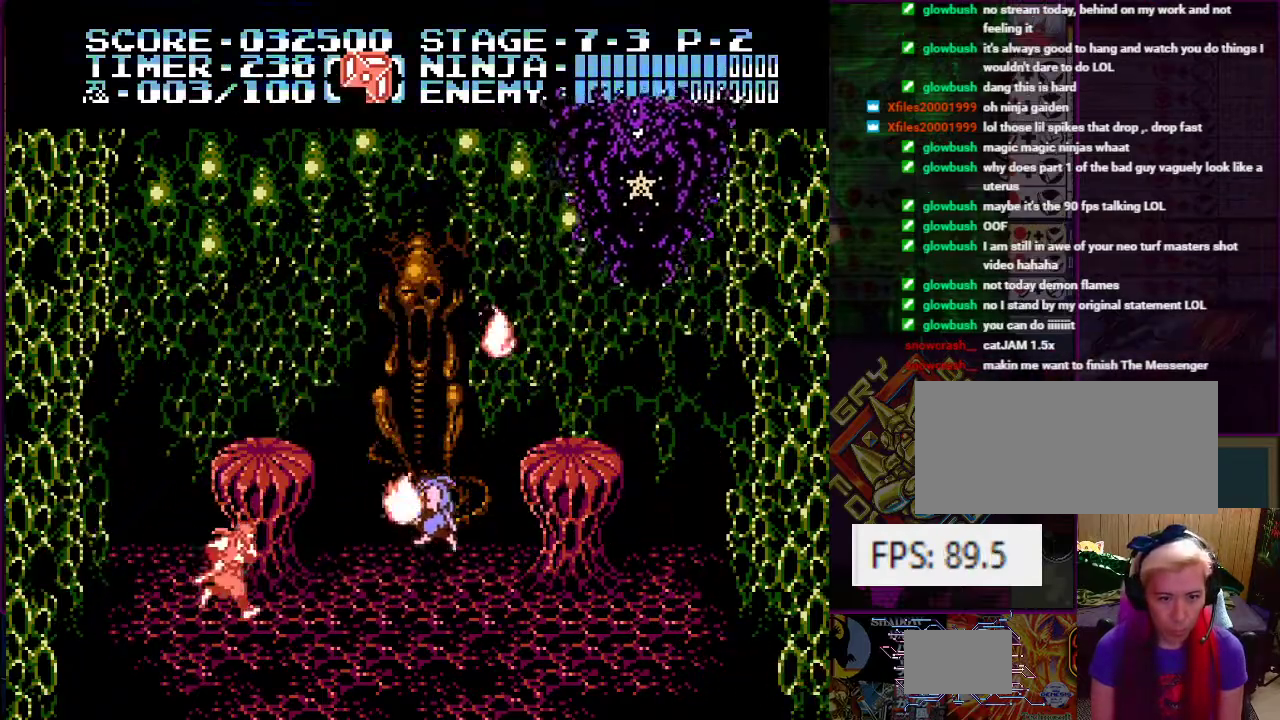
{"buttons": ["DPAD_RIGHT"], "events": [[434, "DPAD_UP", "down"], [450, "DPAD_DOWN", "down"], [450, "DPAD_LEFT", "up"], [450, "DPAD_RIGHT", "down"], [484, "DPAD_DOWN", "up"], [484, "DPAD_UP", "up"]]}
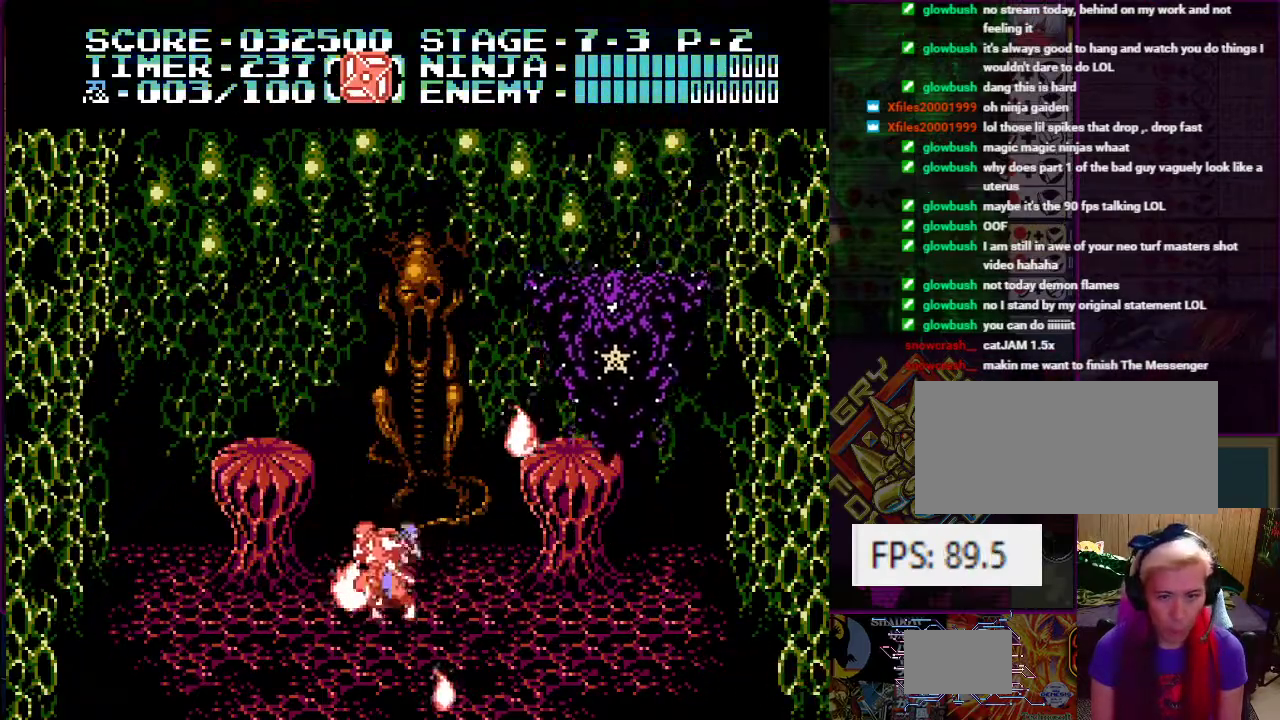
{"buttons": ["DPAD_UP", "DPAD_RIGHT"], "events": [[100, "A", "down"], [100, "DPAD_UP", "down"], [201, "B", "down"], [201, "DPAD_UP", "up"], [384, "B", "up"], [417, "A", "up"], [417, "DPAD_UP", "down"]]}
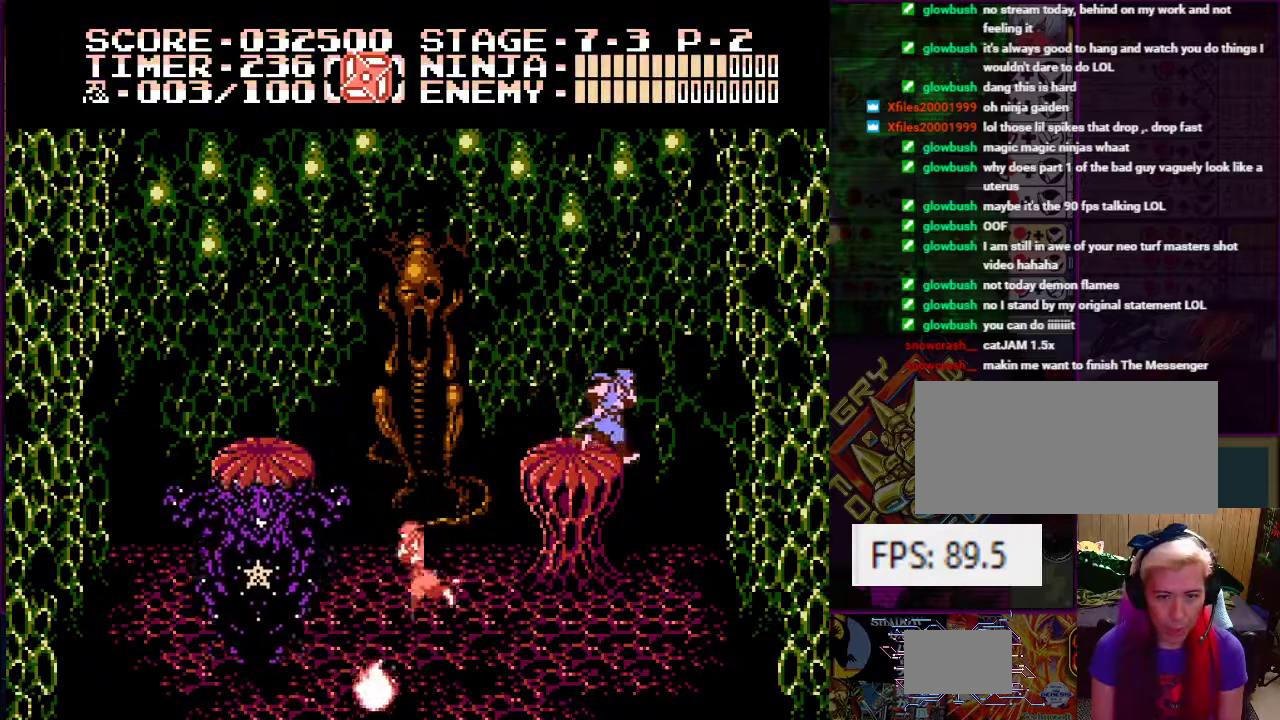
{"buttons": ["DPAD_LEFT"], "events": [[83, "DPAD_RIGHT", "up"], [100, "DPAD_UP", "up"], [150, "DPAD_LEFT", "down"], [250, "A", "down"], [267, "DPAD_LEFT", "up"], [484, "A", "up"], [500, "DPAD_LEFT", "down"]]}
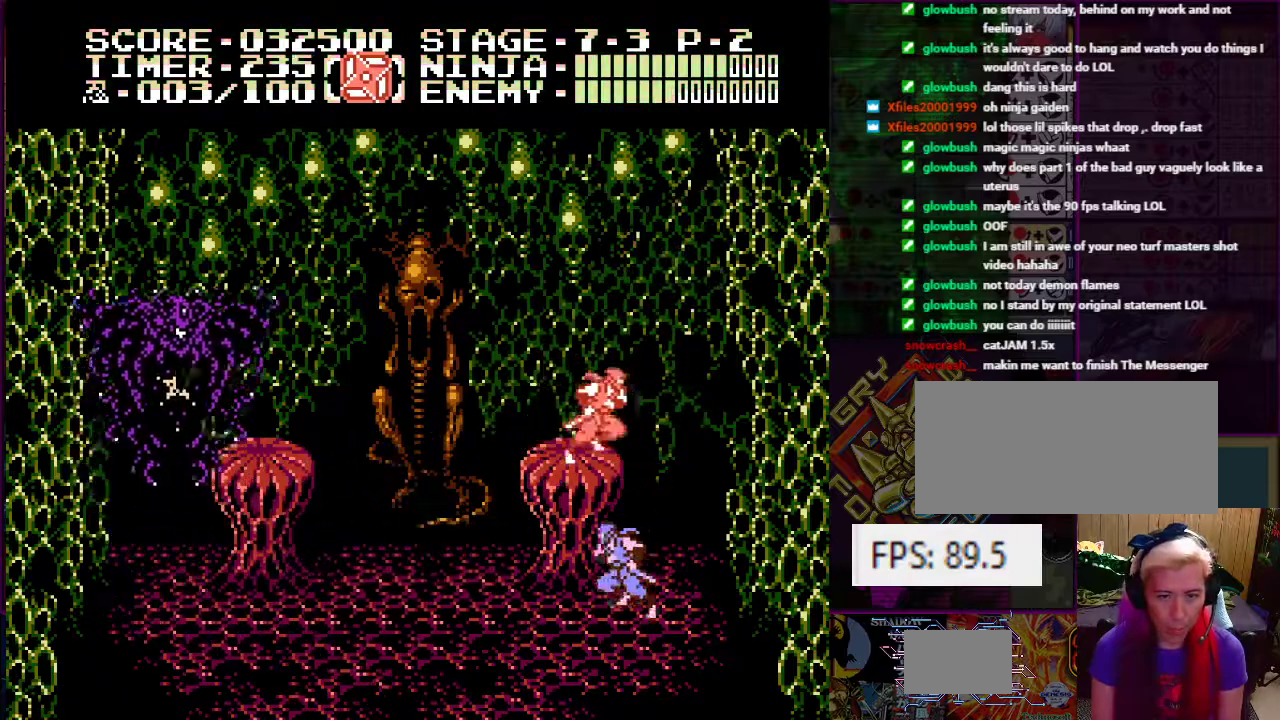
{"buttons": ["DPAD_LEFT"], "events": []}
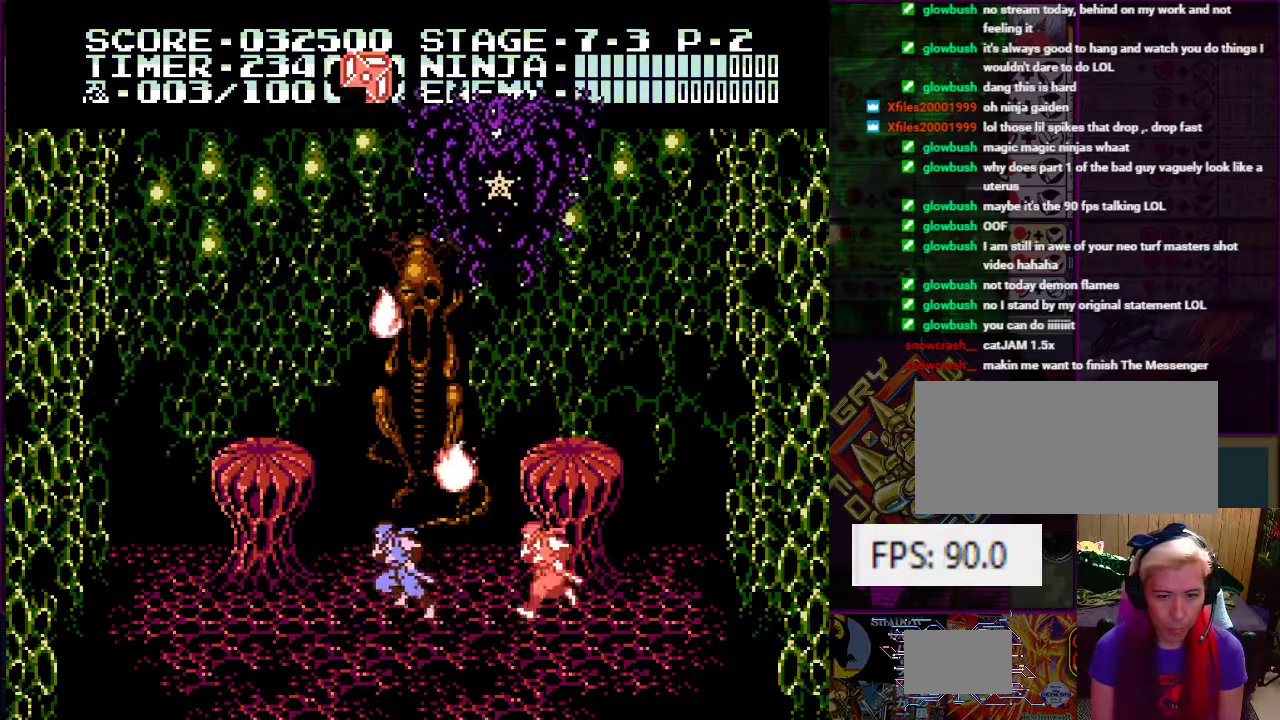
{"buttons": [], "events": [[233, "A", "down"], [283, "DPAD_UP", "down"], [300, "DPAD_LEFT", "up"], [317, "DPAD_UP", "up"], [334, "DPAD_UP", "down"], [384, "DPAD_RIGHT", "down"], [400, "DPAD_UP", "up"], [434, "DPAD_RIGHT", "up"], [484, "A", "up"]]}
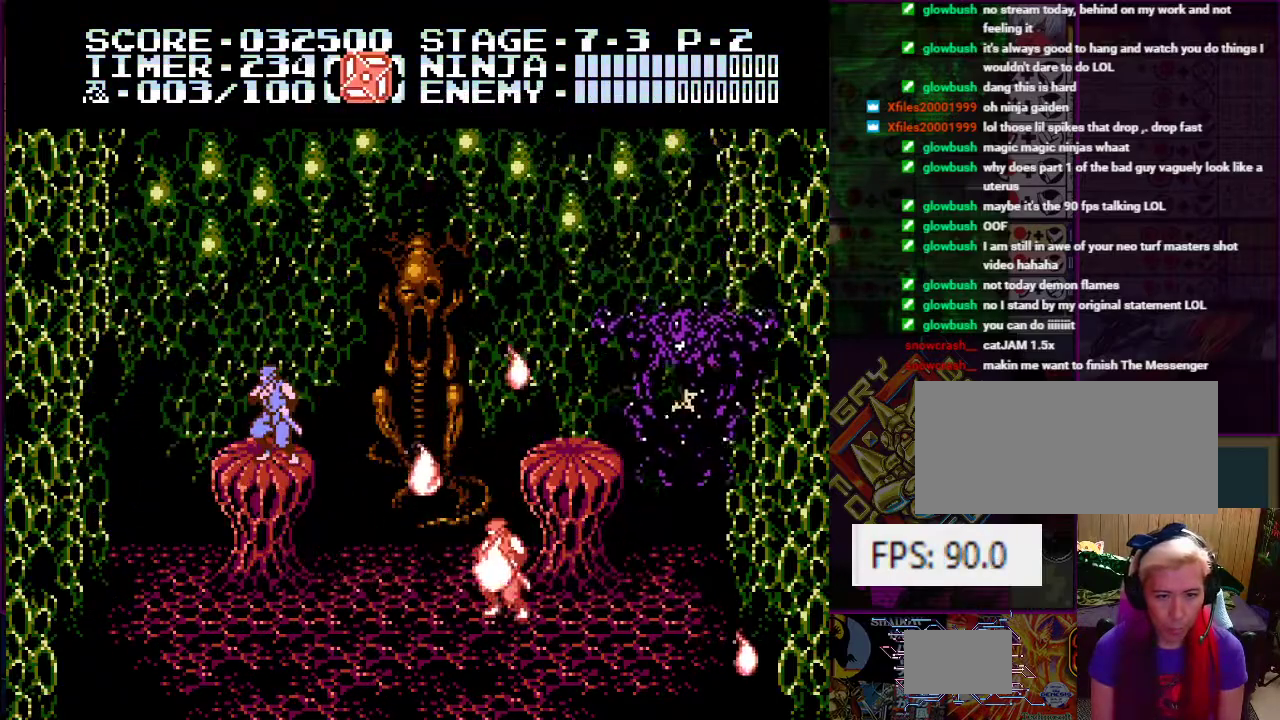
{"buttons": ["DPAD_LEFT"], "events": [[100, "DPAD_RIGHT", "down"], [150, "A", "down"], [150, "DPAD_RIGHT", "up"], [334, "DPAD_LEFT", "down"], [384, "A", "up"], [384, "DPAD_UP", "down"], [434, "DPAD_UP", "up"]]}
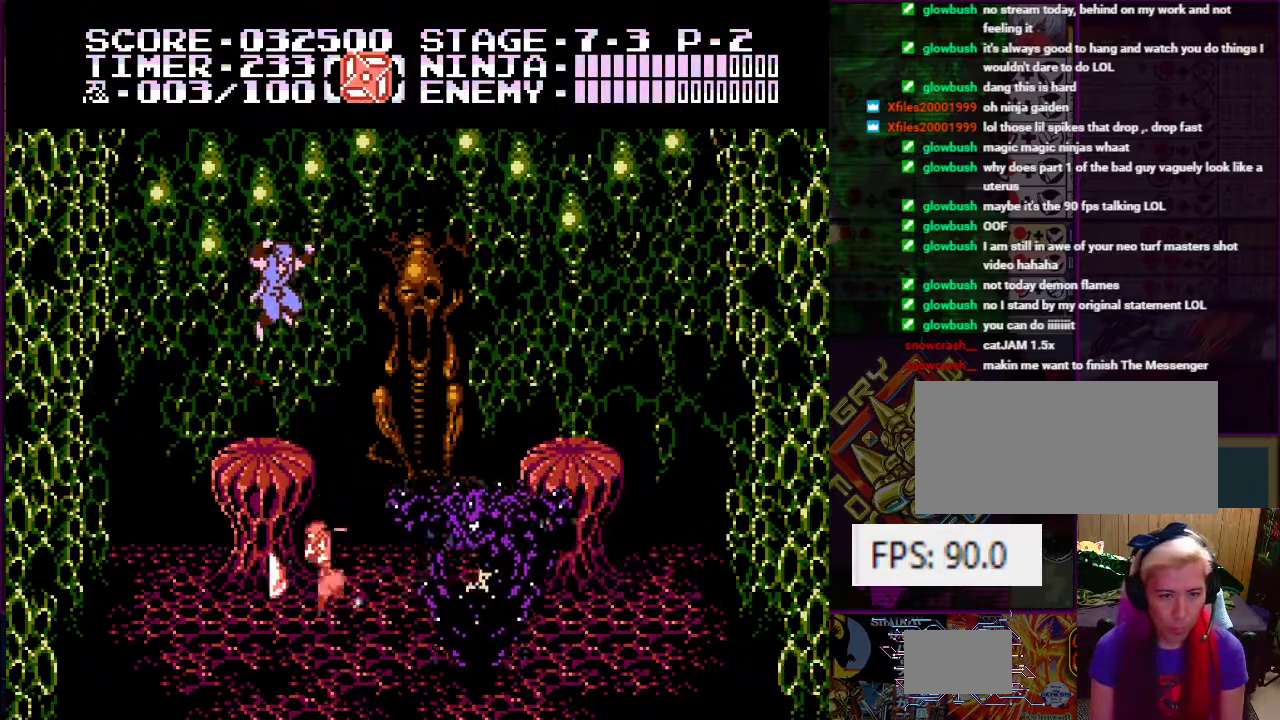
{"buttons": [], "events": [[334, "B", "down"], [434, "B", "up"], [434, "DPAD_LEFT", "up"]]}
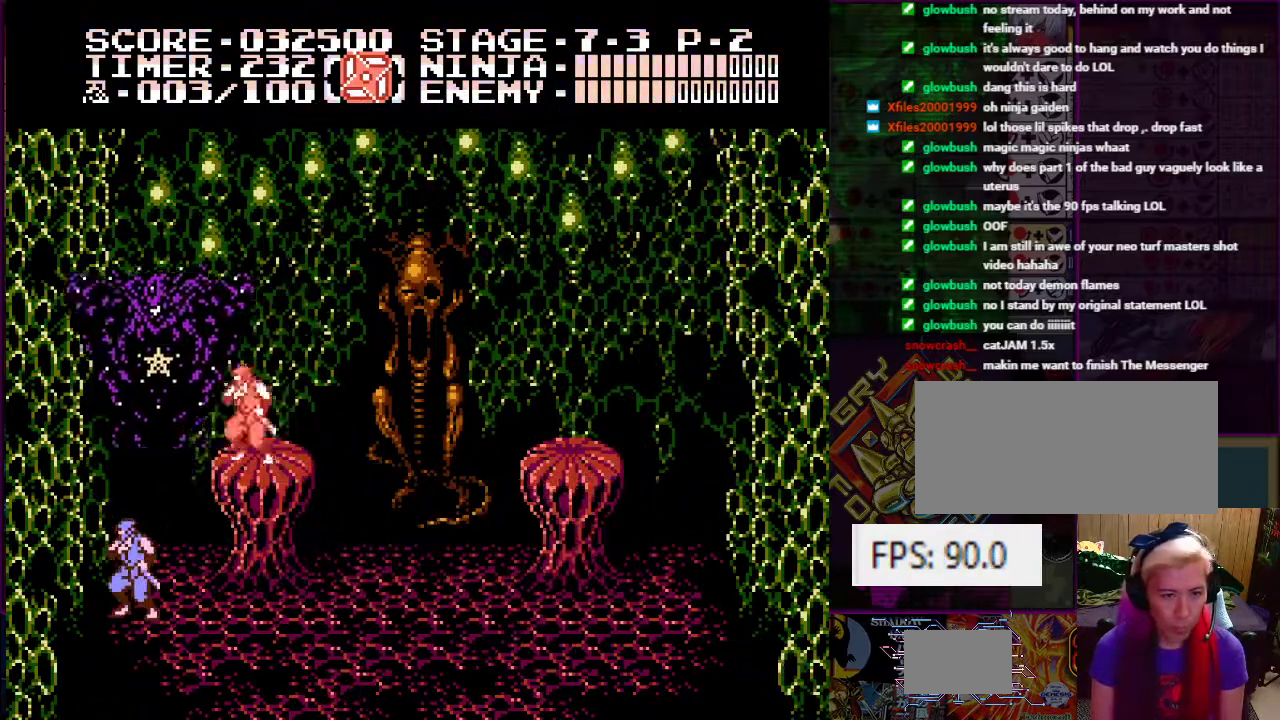
{"buttons": [], "events": [[66, "B", "down"], [183, "B", "up"], [383, "B", "down"], [500, "B", "up"]]}
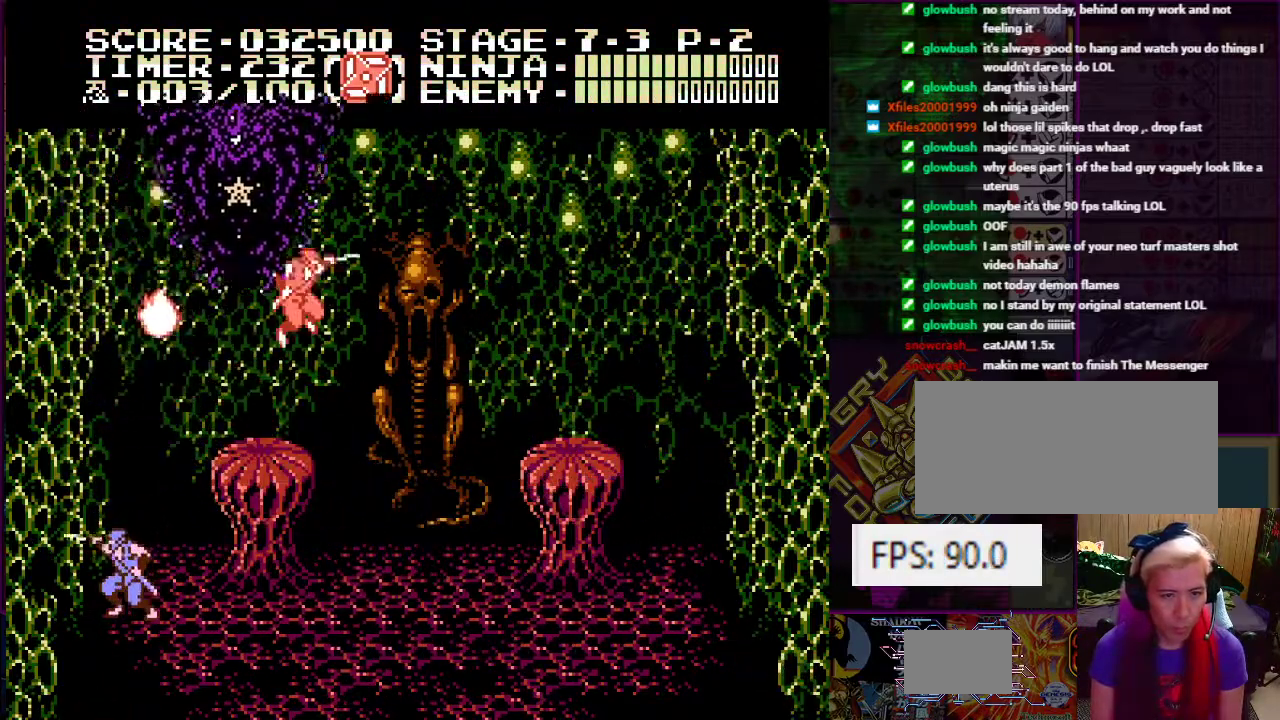
{"buttons": [], "events": [[150, "B", "down"], [217, "B", "up"], [284, "B", "down"], [367, "B", "up"], [417, "B", "down"], [484, "B", "up"]]}
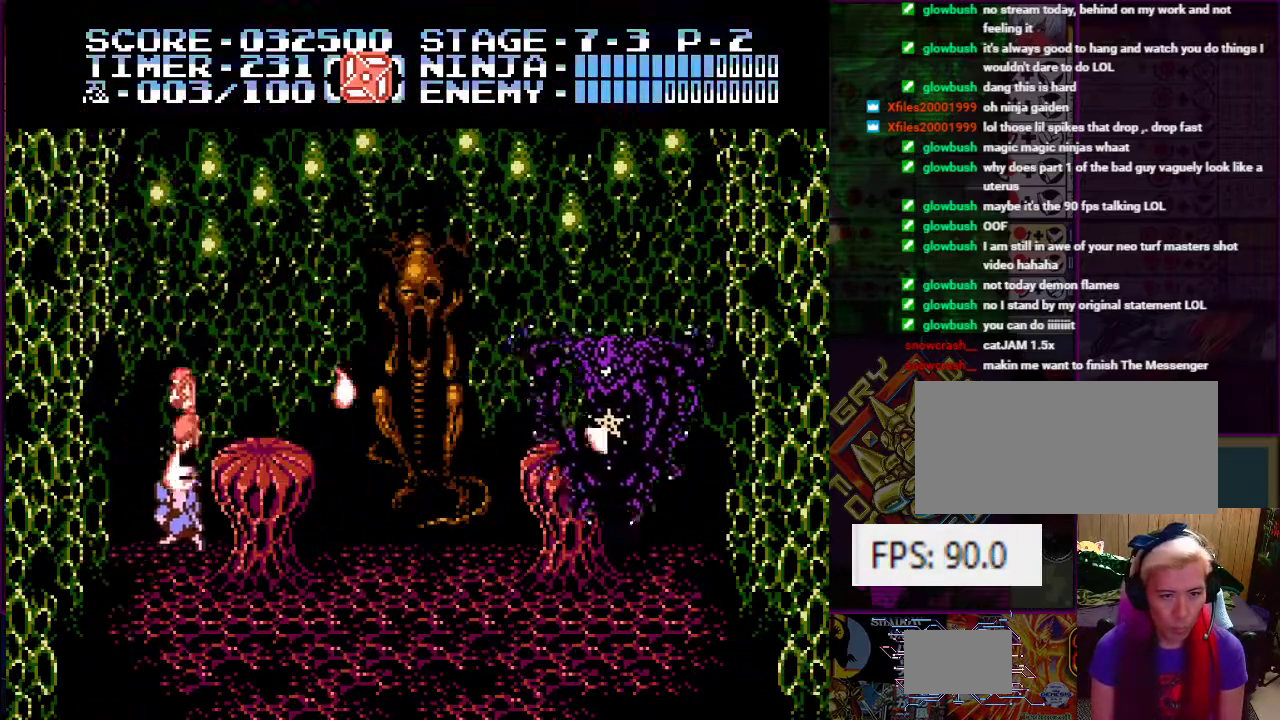
{"buttons": ["DPAD_RIGHT"], "events": [[33, "B", "down"], [100, "B", "up"], [166, "B", "down"], [233, "B", "up"], [350, "DPAD_RIGHT", "down"]]}
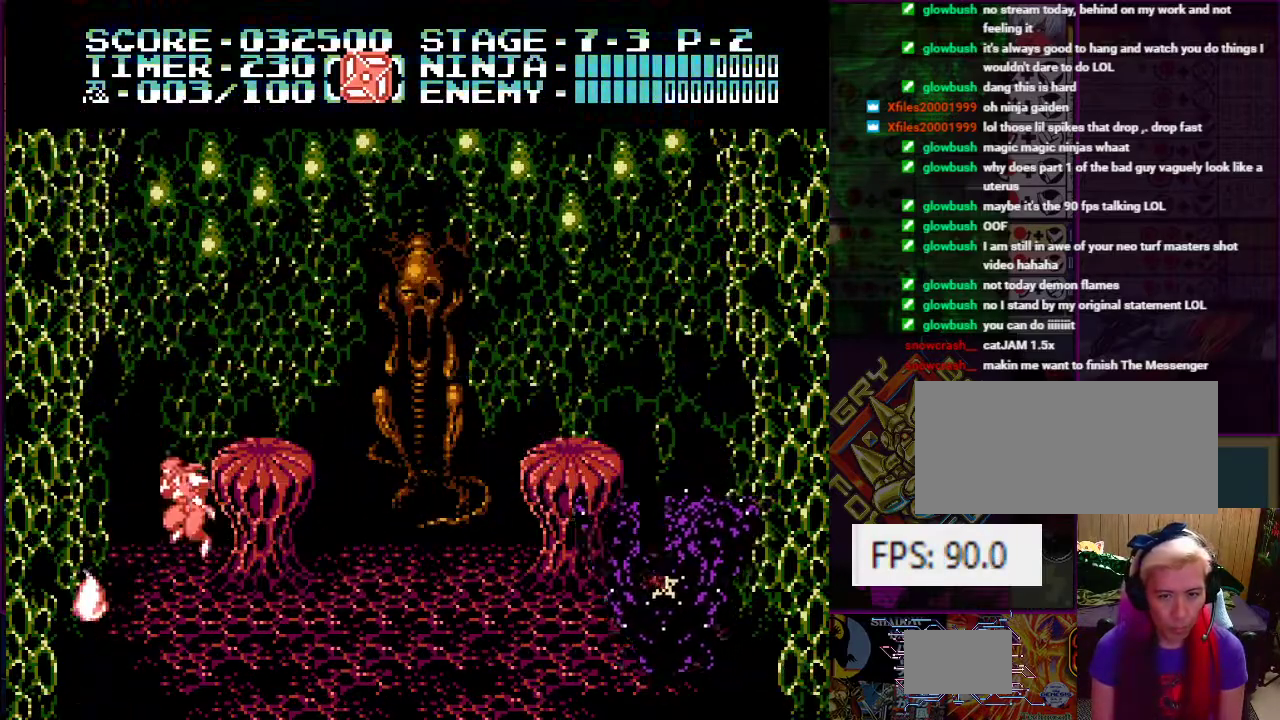
{"buttons": ["DPAD_LEFT"], "events": [[17, "A", "down"], [267, "B", "down"], [267, "DPAD_RIGHT", "up"], [284, "A", "up"], [384, "B", "up"], [401, "DPAD_LEFT", "down"]]}
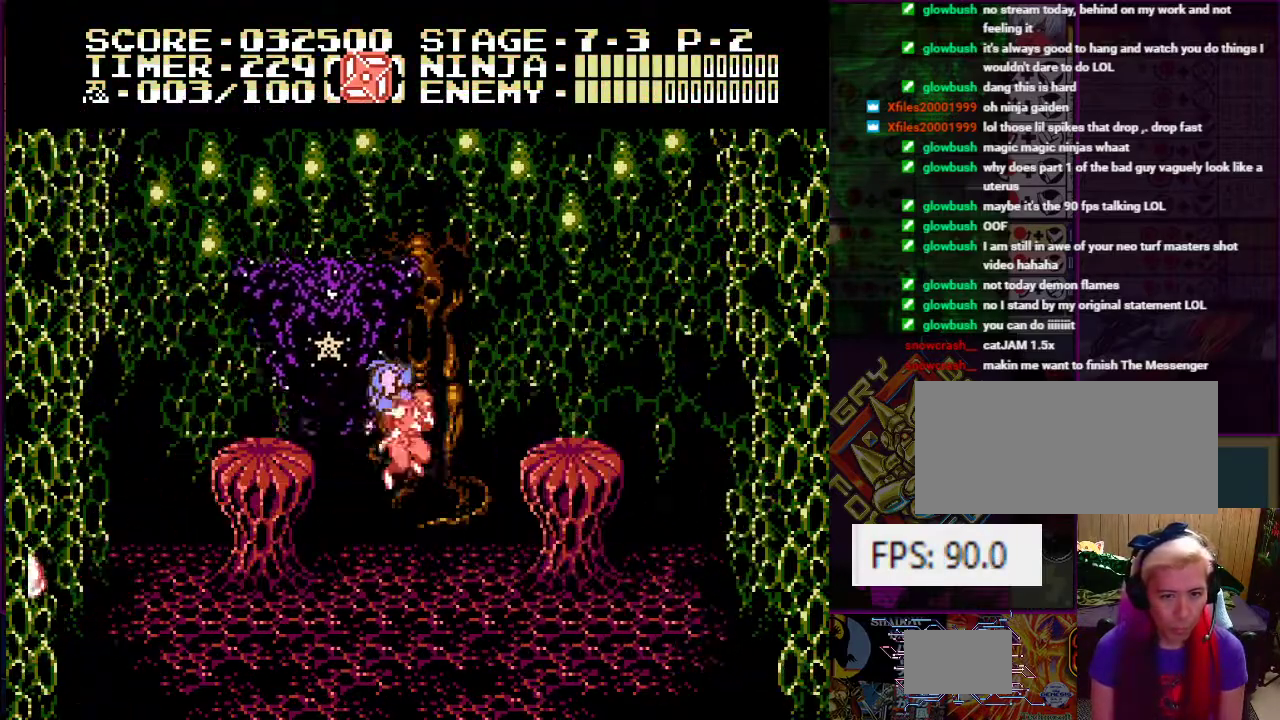
{"buttons": ["A", "DPAD_UP", "DPAD_RIGHT"], "events": [[83, "DPAD_DOWN", "down"], [83, "DPAD_LEFT", "up"], [83, "DPAD_RIGHT", "down"], [116, "DPAD_DOWN", "up"], [233, "DPAD_UP", "down"], [267, "A", "down"], [367, "DPAD_UP", "up"], [467, "DPAD_UP", "down"]]}
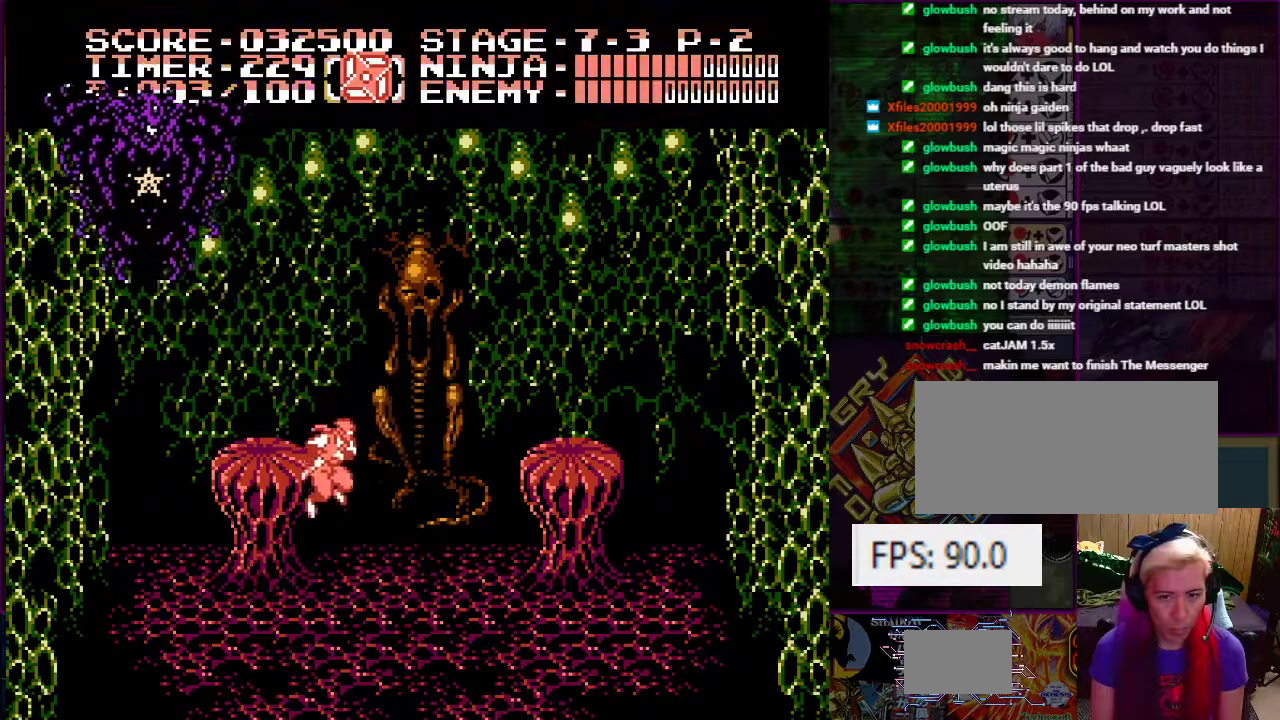
{"buttons": ["DPAD_LEFT"], "events": [[17, "A", "up"], [50, "DPAD_UP", "up"], [217, "DPAD_RIGHT", "up"], [501, "DPAD_LEFT", "down"]]}
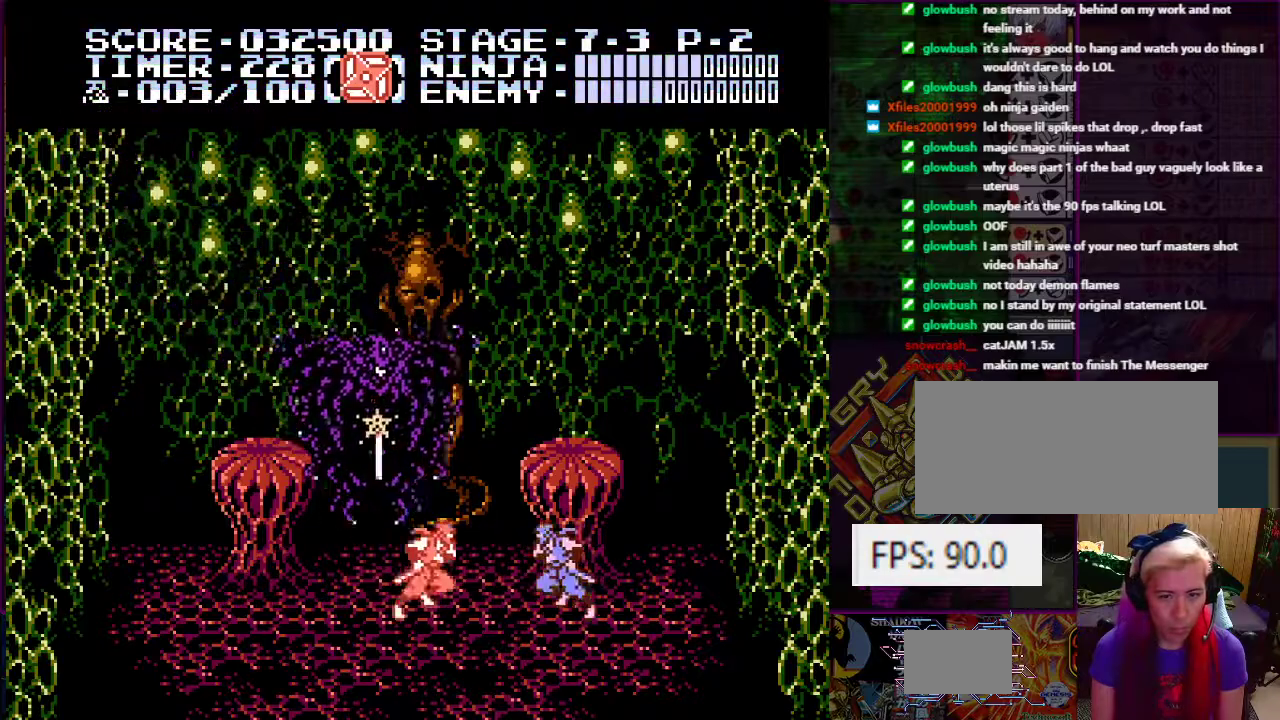
{"buttons": ["DPAD_LEFT"], "events": [[166, "B", "down"], [250, "A", "down"], [283, "A", "up"], [283, "B", "up"]]}
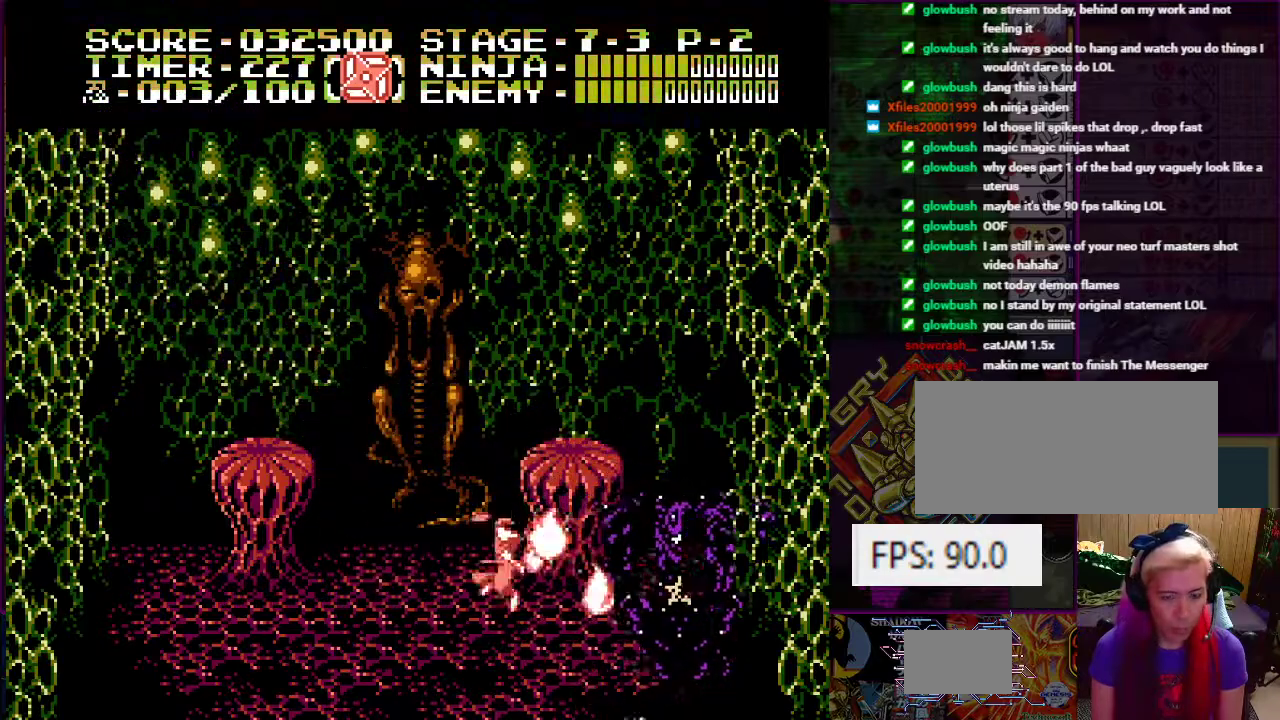
{"buttons": ["DPAD_DOWN", "DPAD_LEFT"], "events": [[401, "DPAD_DOWN", "down"], [451, "DPAD_DOWN", "up"], [501, "DPAD_DOWN", "down"]]}
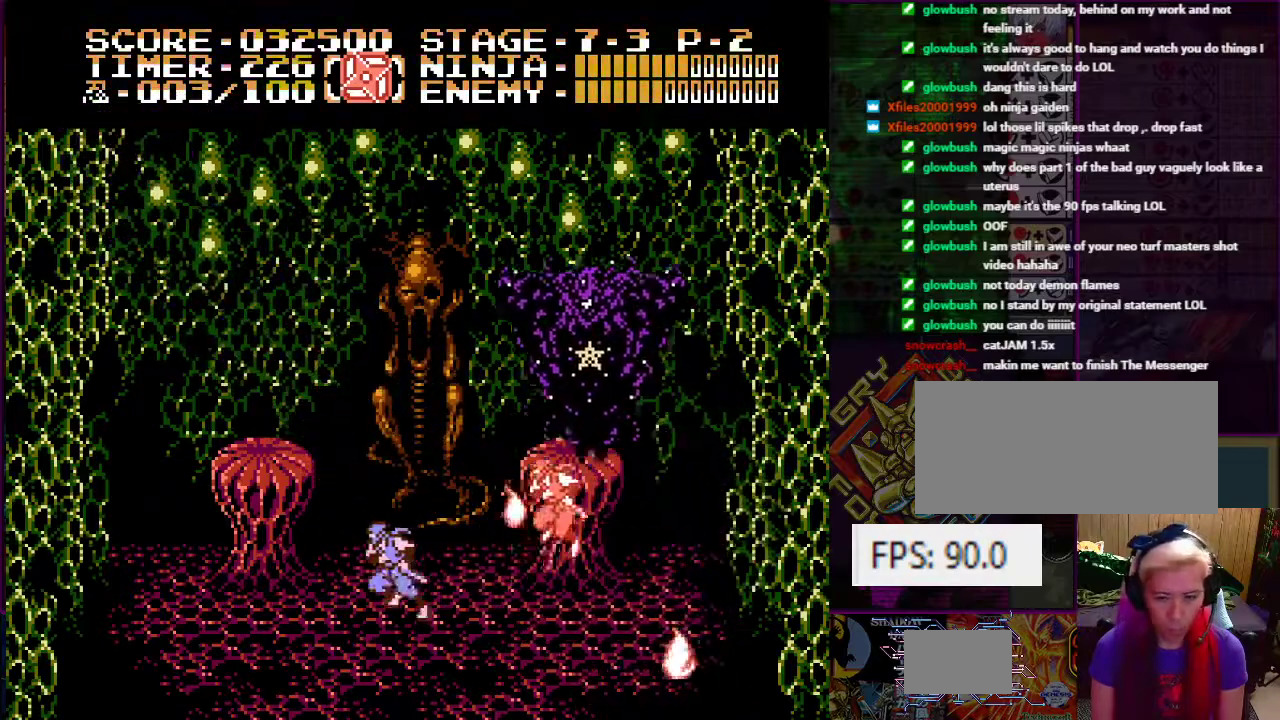
{"buttons": ["DPAD_RIGHT"], "events": [[33, "DPAD_UP", "down"], [50, "DPAD_LEFT", "up"], [50, "DPAD_RIGHT", "down"], [66, "DPAD_DOWN", "up"], [66, "DPAD_UP", "up"]]}
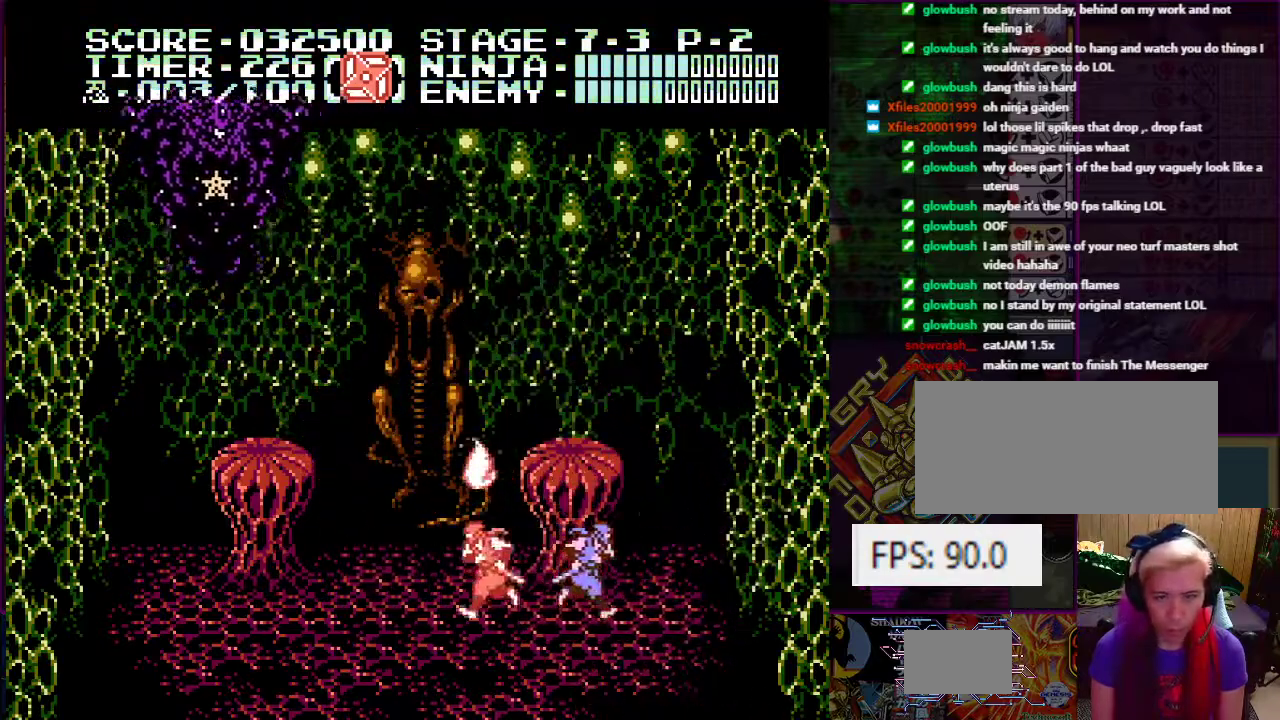
{"buttons": ["DPAD_UP"], "events": [[50, "A", "down"], [200, "DPAD_UP", "down"], [300, "A", "up"], [467, "DPAD_RIGHT", "up"]]}
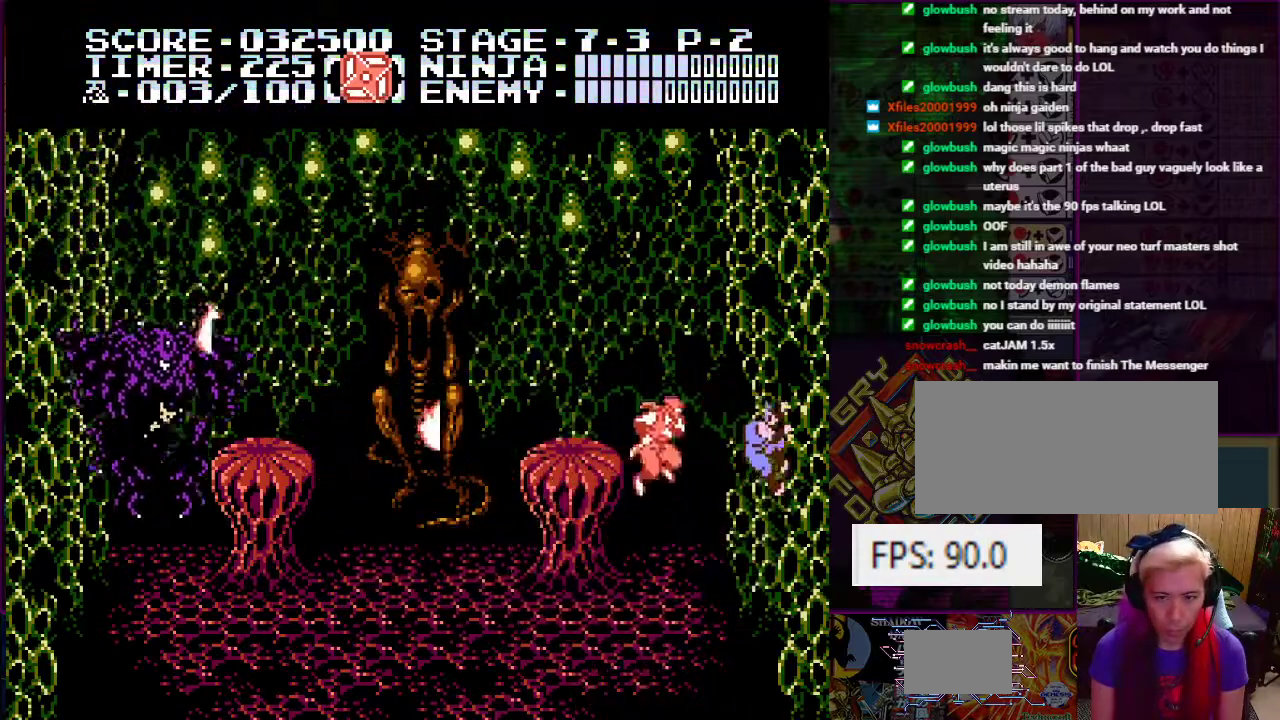
{"buttons": ["DPAD_DOWN", "DPAD_LEFT"], "events": [[16, "DPAD_LEFT", "down"], [50, "A", "down"], [116, "DPAD_UP", "up"], [133, "DPAD_UP", "down"], [183, "DPAD_UP", "up"], [200, "A", "up"], [233, "DPAD_LEFT", "up"], [450, "DPAD_DOWN", "down"], [500, "DPAD_LEFT", "down"]]}
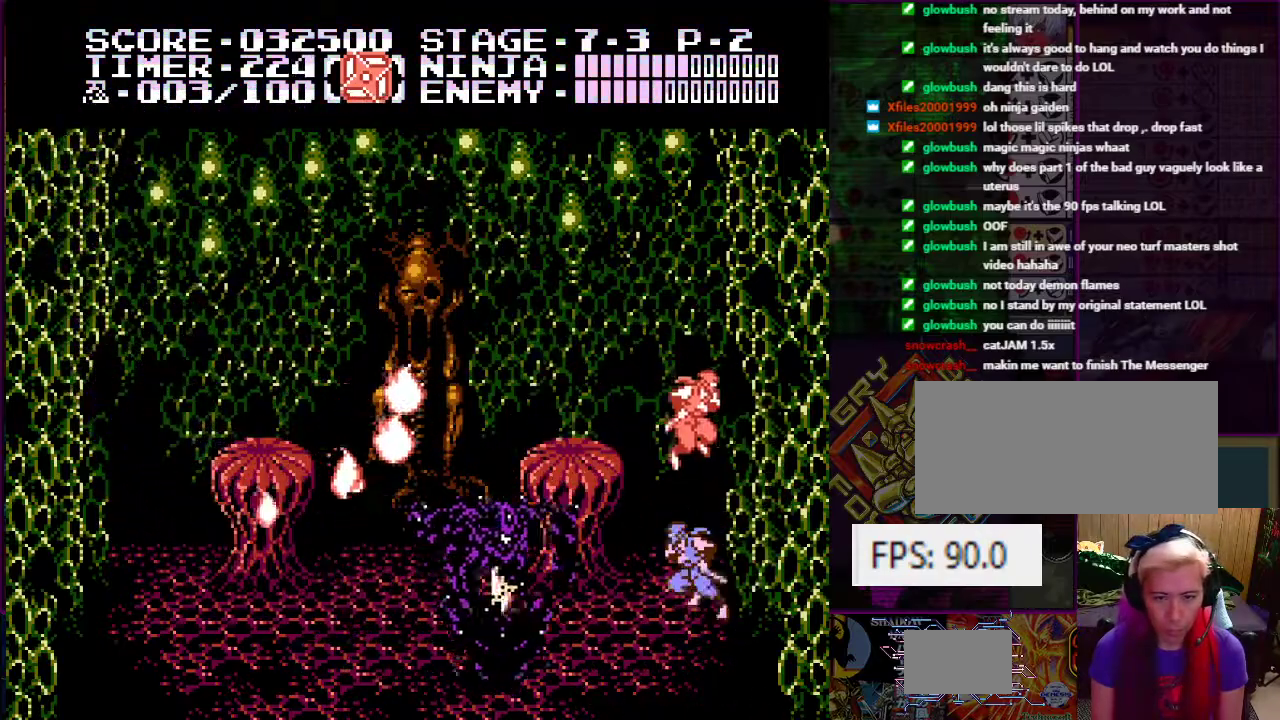
{"buttons": ["DPAD_DOWN", "DPAD_LEFT"], "events": [[50, "DPAD_LEFT", "up"], [217, "B", "down"], [300, "DPAD_LEFT", "down"], [317, "B", "up"]]}
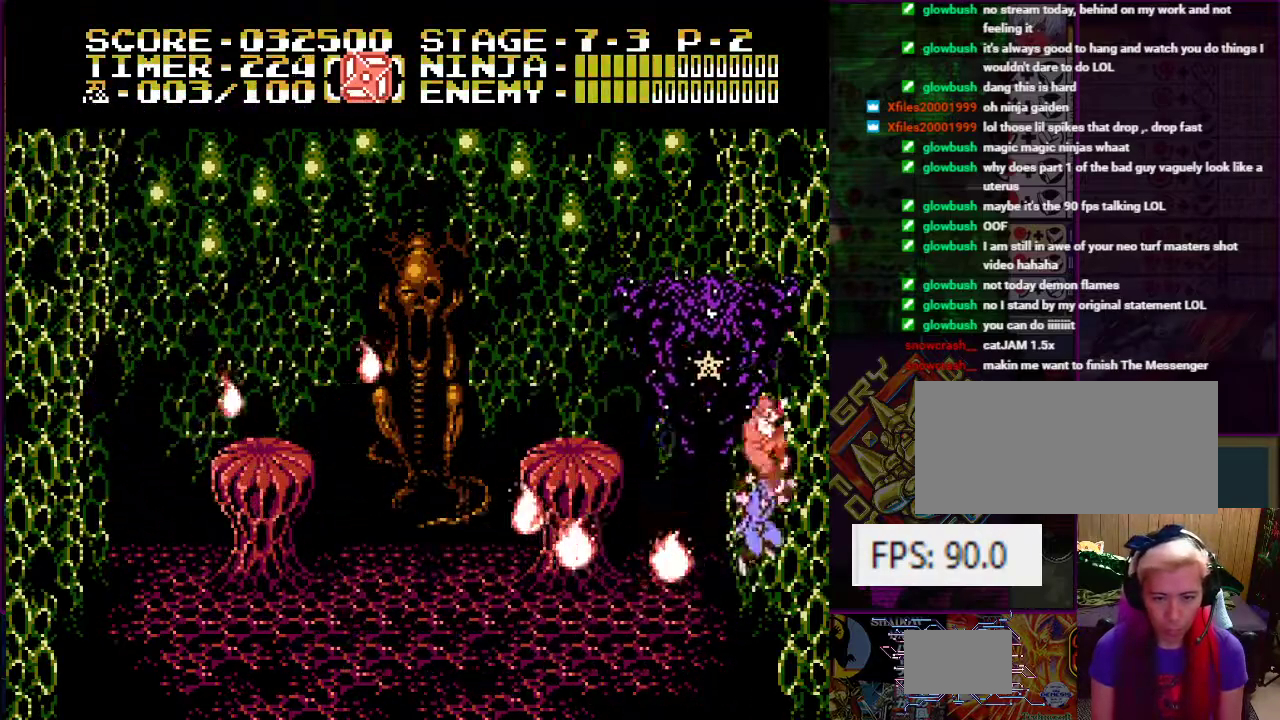
{"buttons": ["A", "DPAD_UP", "DPAD_LEFT"], "events": [[166, "DPAD_DOWN", "up"], [333, "A", "down"], [367, "DPAD_UP", "down"]]}
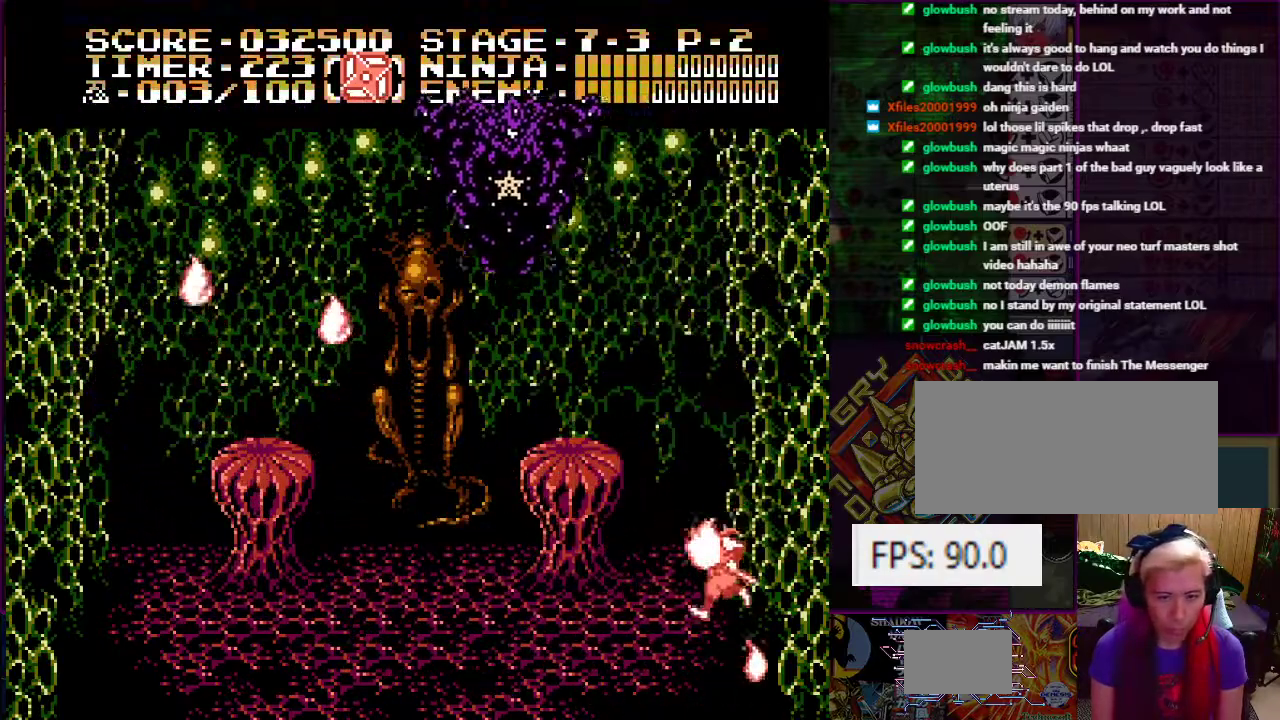
{"buttons": ["A", "DPAD_LEFT"], "events": [[84, "DPAD_LEFT", "up"], [100, "A", "up"], [100, "DPAD_UP", "up"], [384, "A", "down"], [401, "DPAD_LEFT", "down"]]}
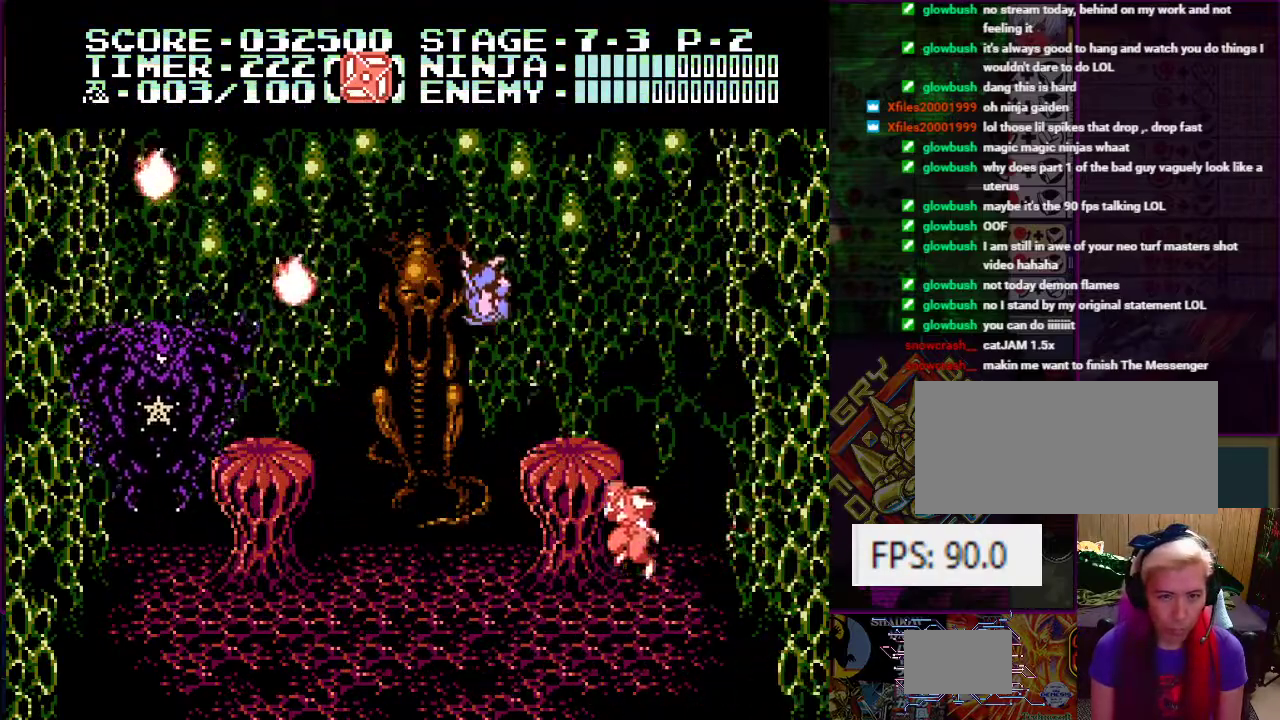
{"buttons": ["DPAD_LEFT"], "events": [[100, "A", "up"], [150, "DPAD_LEFT", "up"], [317, "DPAD_DOWN", "down"], [317, "DPAD_RIGHT", "down"], [417, "DPAD_RIGHT", "up"], [433, "DPAD_LEFT", "down"], [450, "DPAD_DOWN", "up"]]}
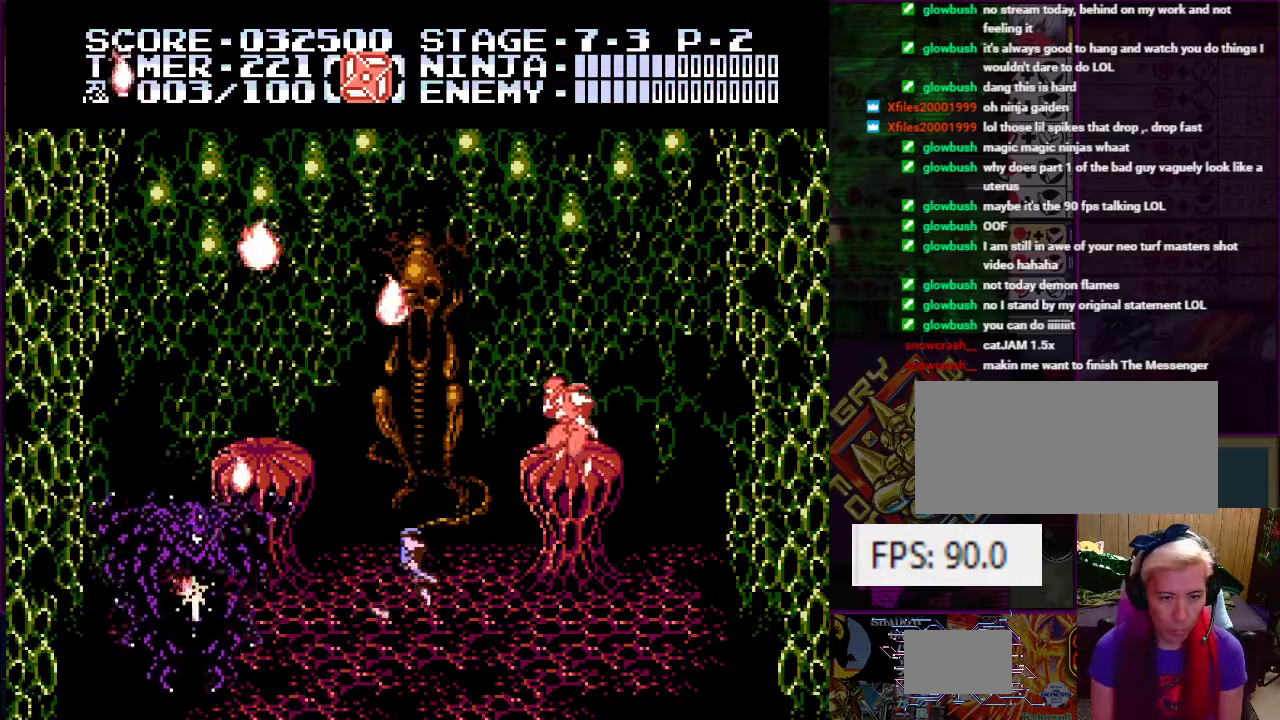
{"buttons": ["B"], "events": [[50, "DPAD_DOWN", "down"], [100, "B", "down"], [134, "DPAD_DOWN", "up"], [134, "DPAD_LEFT", "up"], [200, "B", "up"], [250, "B", "down"], [317, "B", "up"], [367, "B", "down"], [451, "B", "up"], [501, "B", "down"]]}
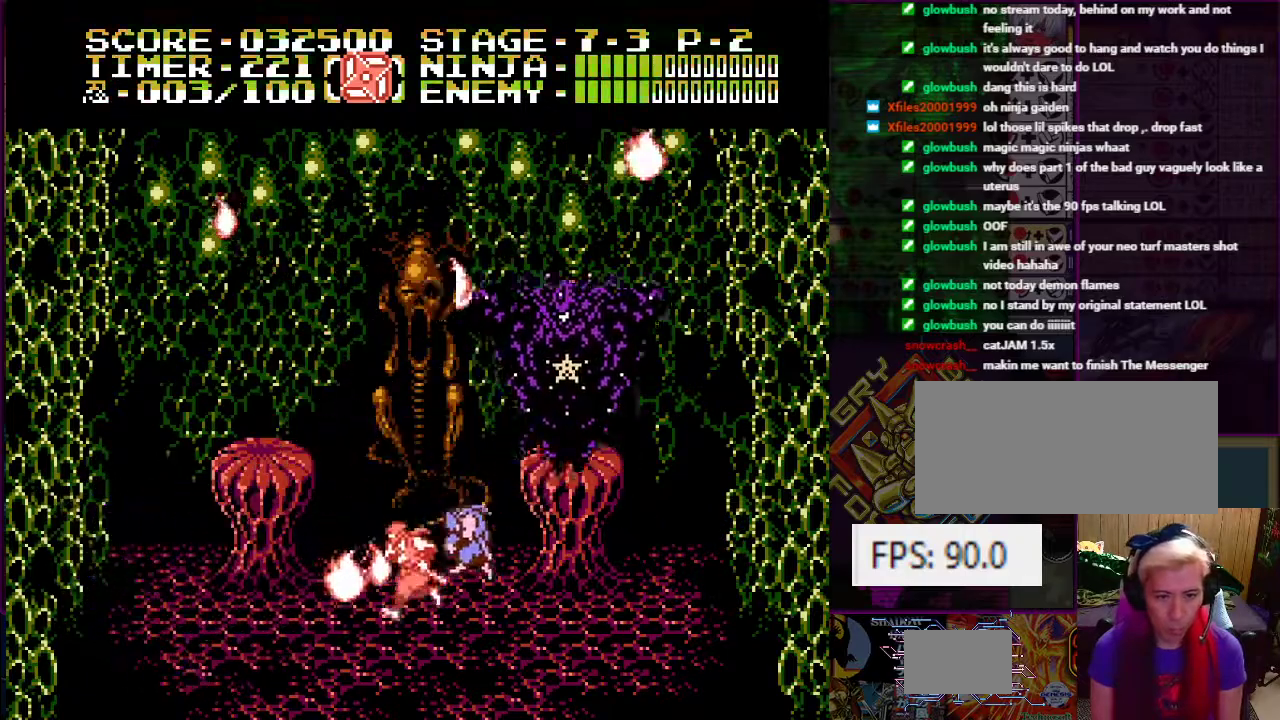
{"buttons": [], "events": [[83, "B", "up"], [116, "B", "down"], [200, "B", "up"], [250, "B", "down"], [317, "B", "up"]]}
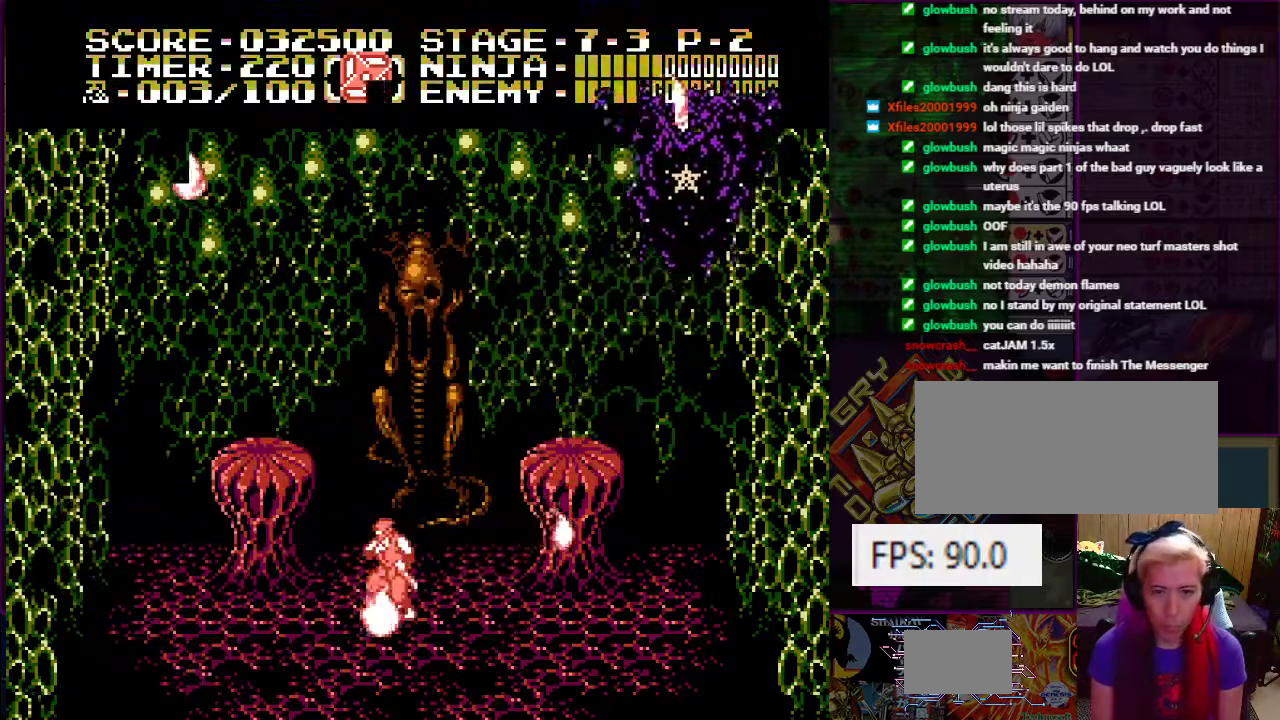
{"buttons": ["DPAD_RIGHT"], "events": [[50, "DPAD_RIGHT", "down"], [67, "DPAD_UP", "down"], [84, "DPAD_UP", "up"], [150, "DPAD_UP", "down"], [167, "A", "down"], [451, "A", "up"], [451, "DPAD_UP", "up"]]}
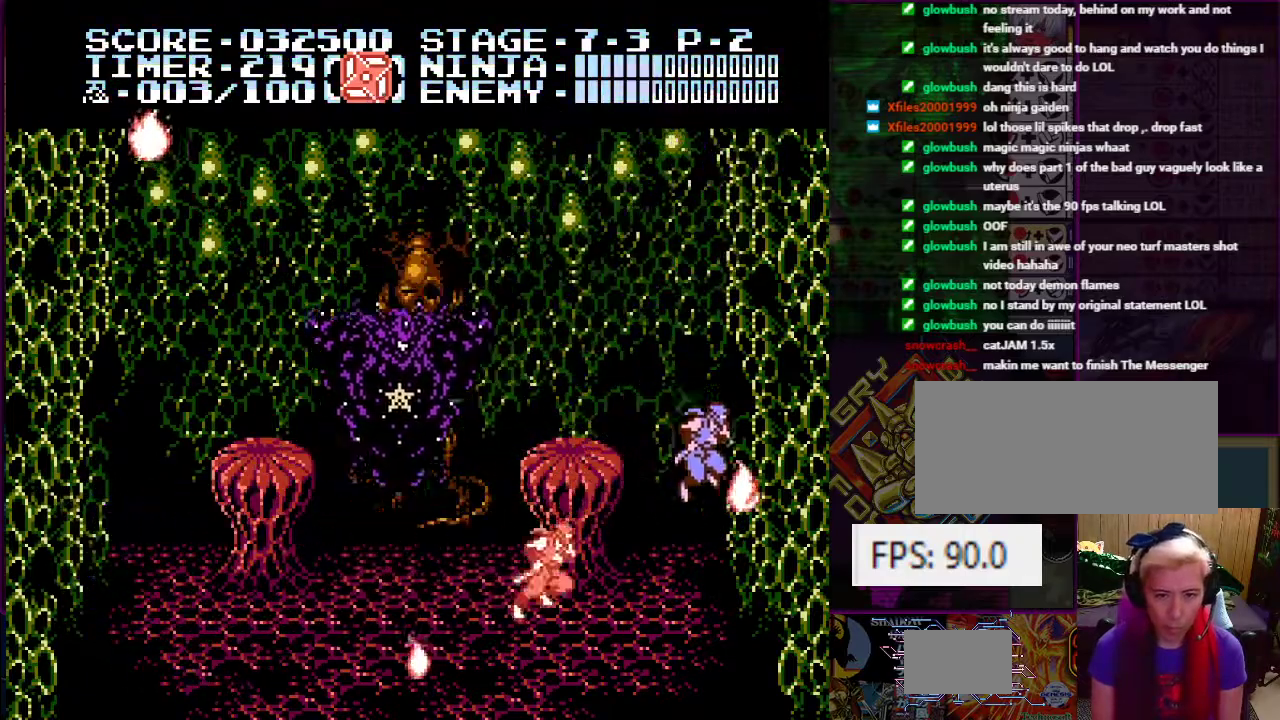
{"buttons": ["A", "DPAD_LEFT"], "events": [[50, "DPAD_UP", "down"], [66, "DPAD_RIGHT", "up"], [66, "DPAD_UP", "up"], [333, "DPAD_LEFT", "down"], [400, "A", "down"]]}